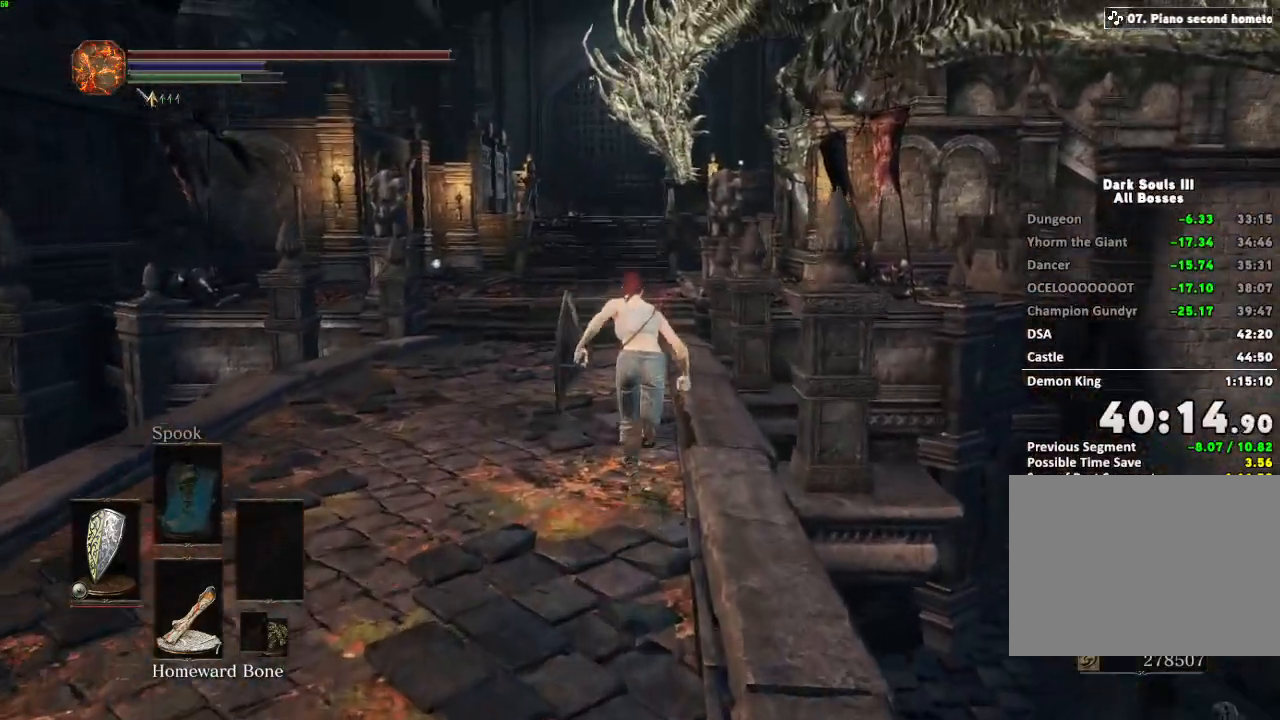
Gameplay with keyboard and mouse; each line is a JSON object with the keys and mouse buttons held at the frame after it. "events" lists presses ("down") and releases ("up") of "a", "d", "down", "e", "escape", "f", "left", "q", "r", "right", "s", "shift", "space", "tab", "up", "w", "x", "z", "mouse_left", "mouse_wheel", "mouse_right", "mouse_mb4" and "mouse_mb5" between this image and that frame as [ms after this image, input, new state], when the widget could be followed in between. "mouse_left", "mouse_wheel", "mouse_right", "mouse_mb4", "mouse_mb5" = the "left", "wheel", "right", "mb4", "mb5" buttons of the "mouse" list. No other keys are recorded. "wheel" means that the mouse wheel is clicked or scrolled. Mouse movement is not recorded.
{"keys": ["space", "w"], "mouse": [], "events": []}
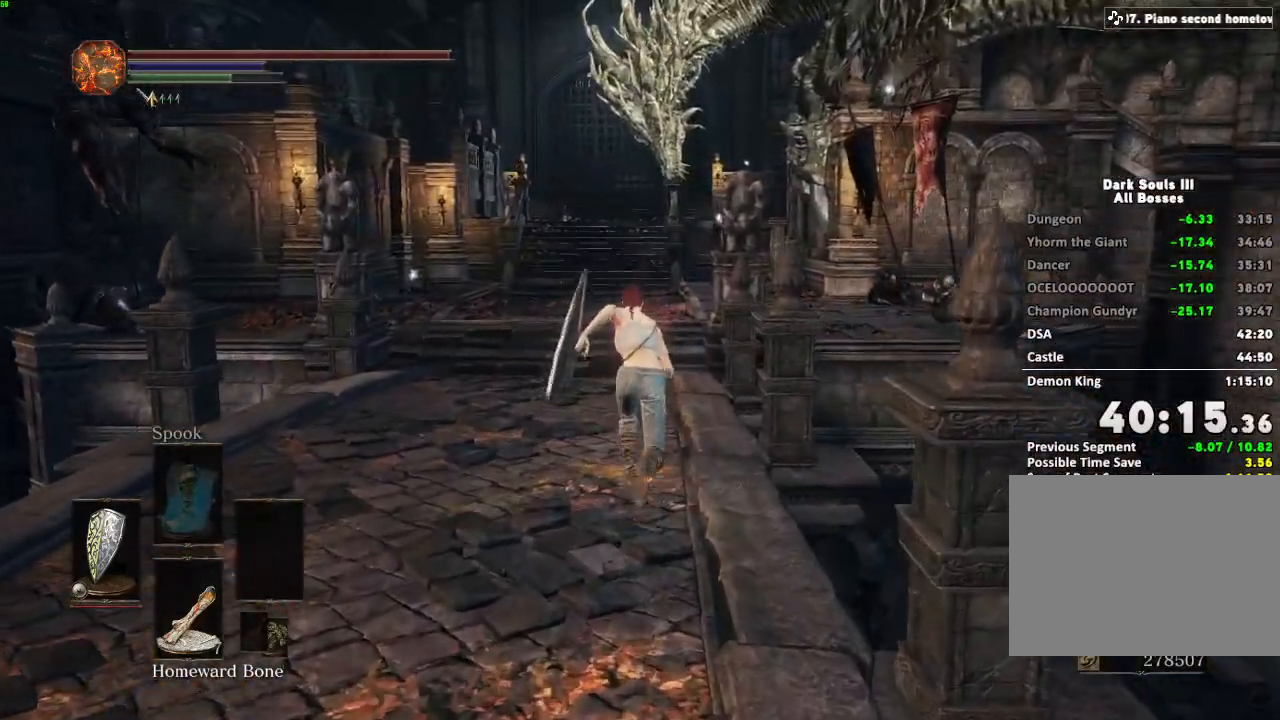
{"keys": ["space", "w"], "mouse": [], "events": []}
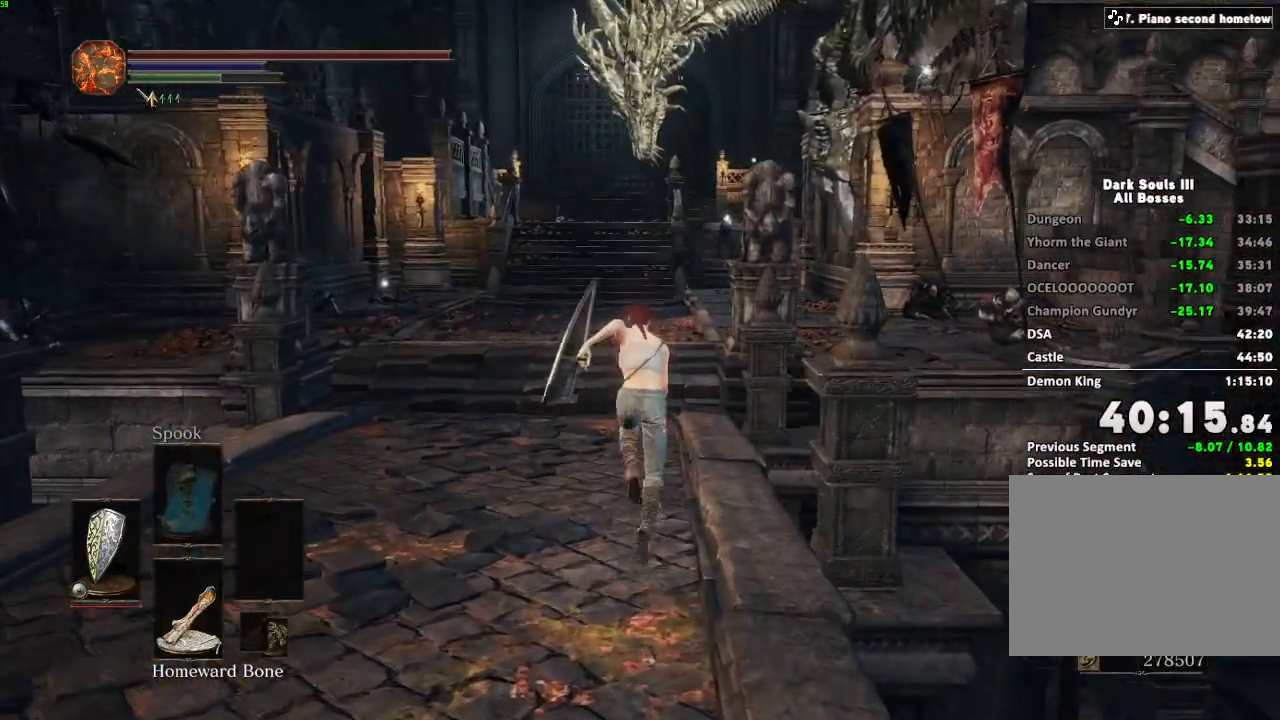
{"keys": ["e", "space", "w"], "mouse": [], "events": [[200, "escape", "down"], [283, "escape", "up"], [433, "e", "down"]]}
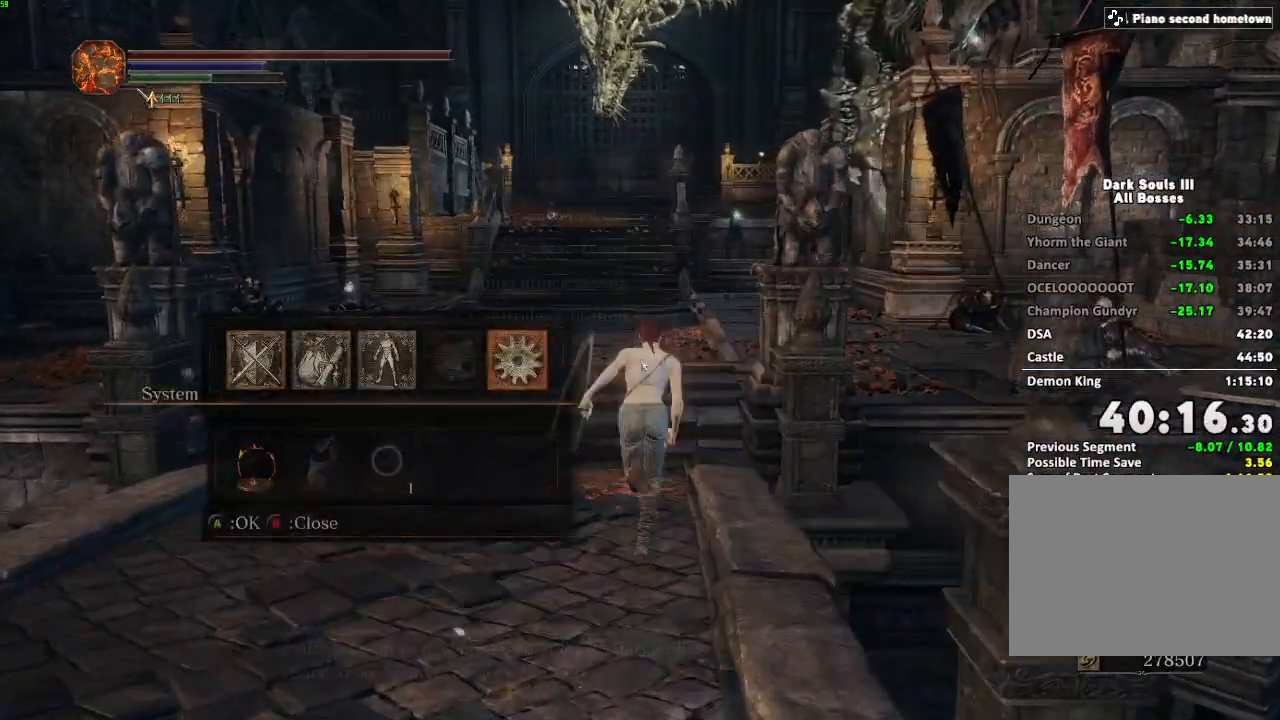
{"keys": ["space", "w"], "mouse": [], "events": [[17, "e", "up"], [100, "e", "down"], [200, "e", "up"]]}
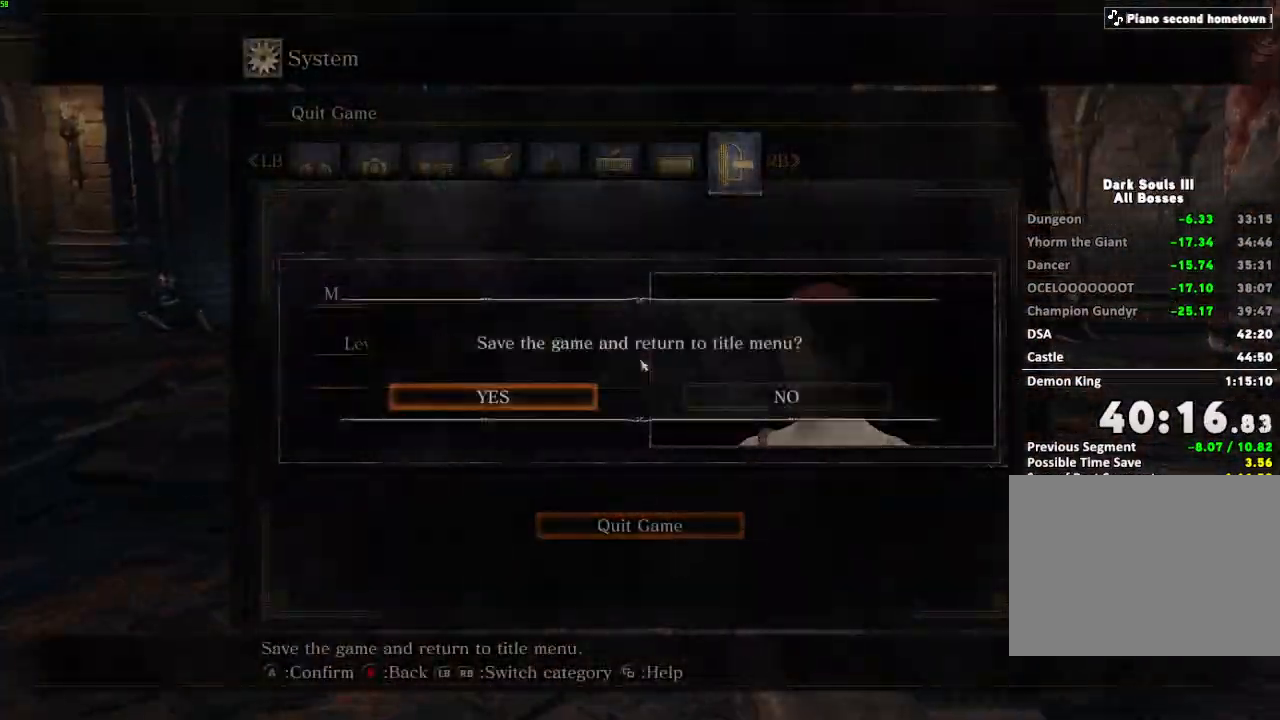
{"keys": ["space", "w"], "mouse": [], "events": []}
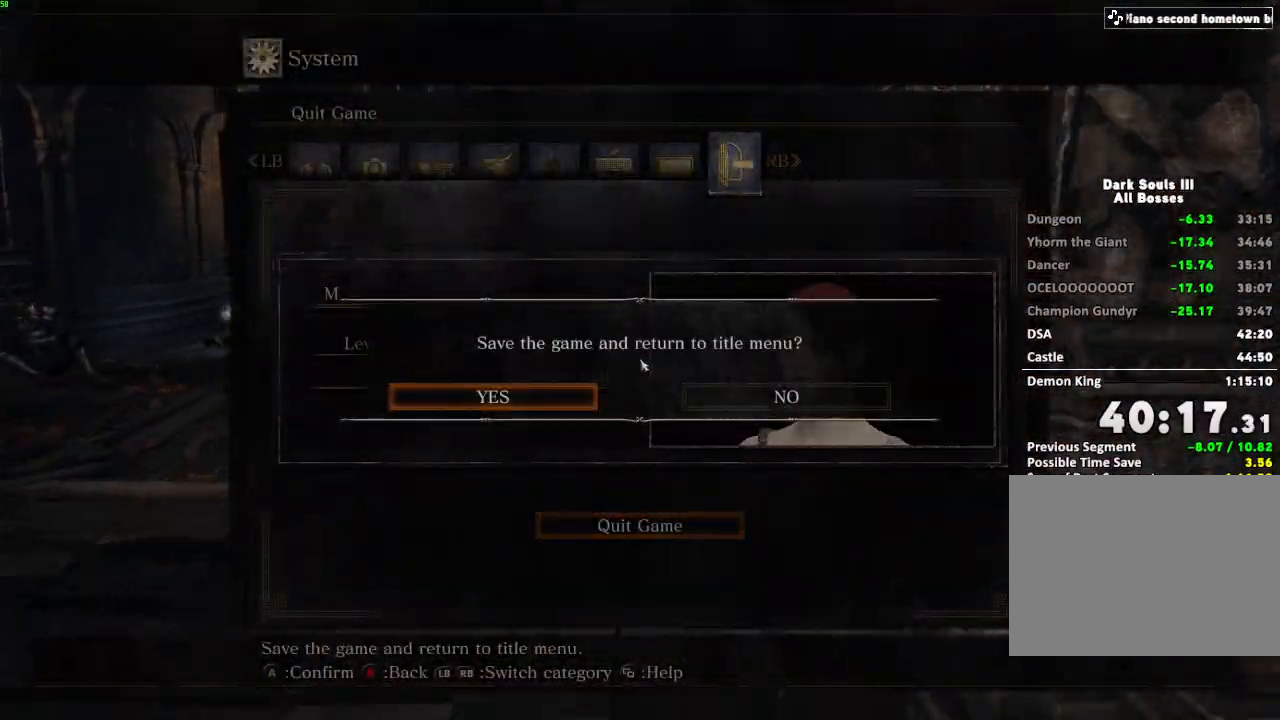
{"keys": ["space", "w"], "mouse": [], "events": []}
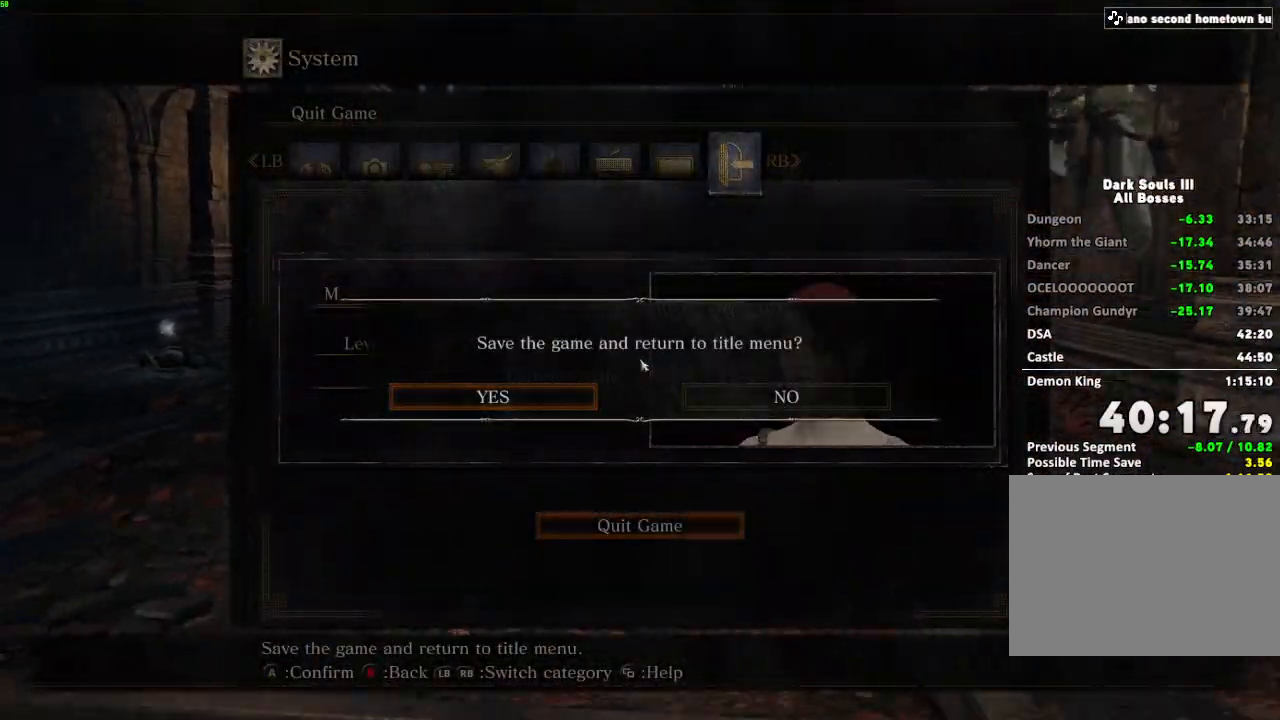
{"keys": ["space", "w"], "mouse": [], "events": []}
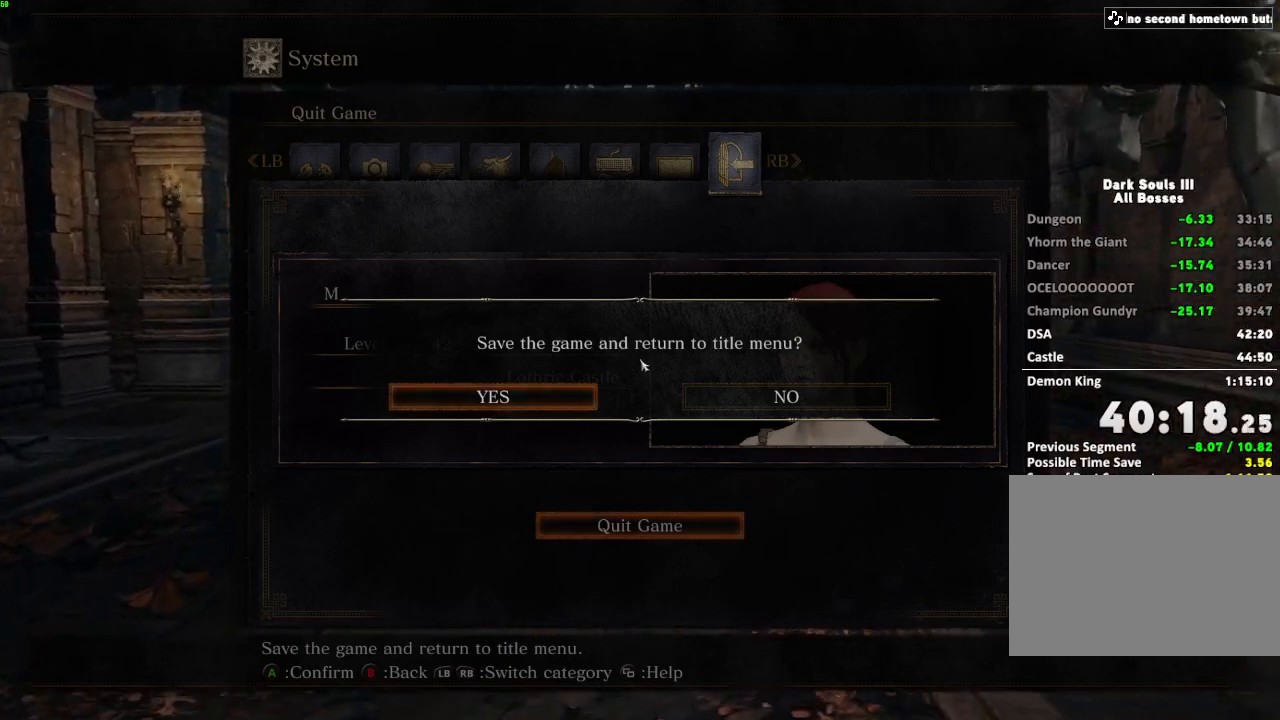
{"keys": ["space", "w"], "mouse": [], "events": []}
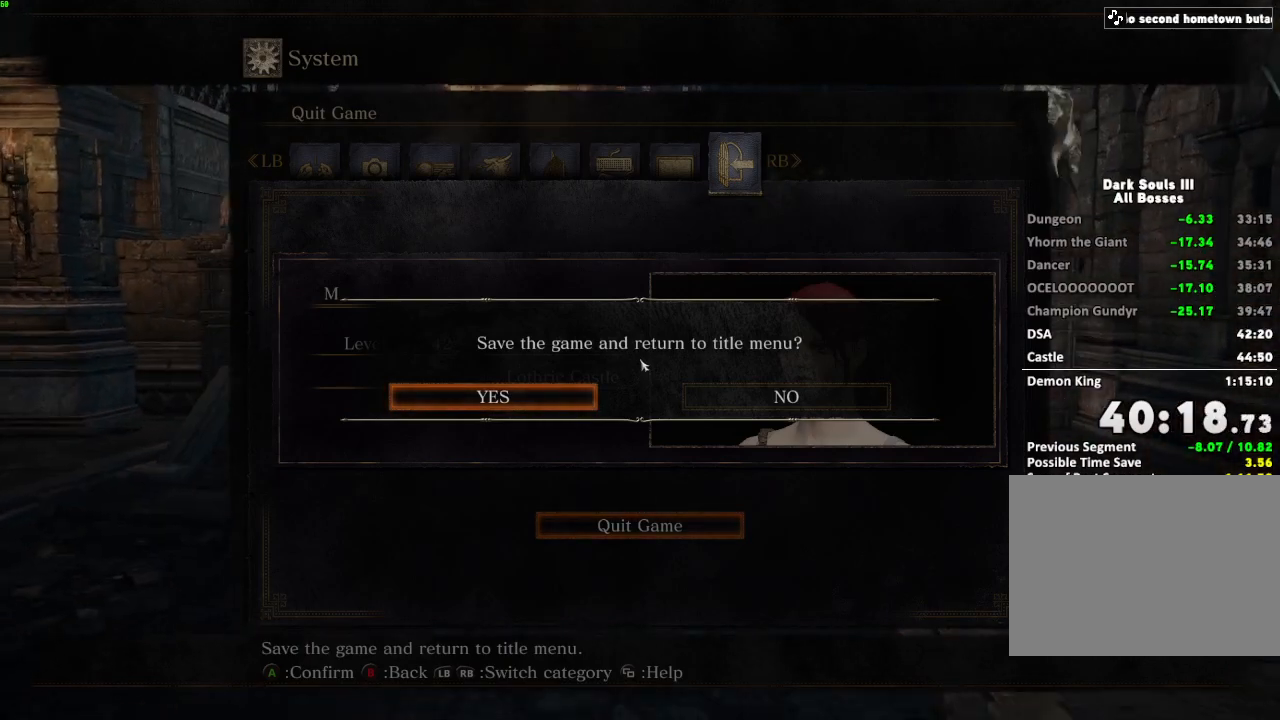
{"keys": ["e", "space", "w"], "mouse": [], "events": [[400, "e", "down"]]}
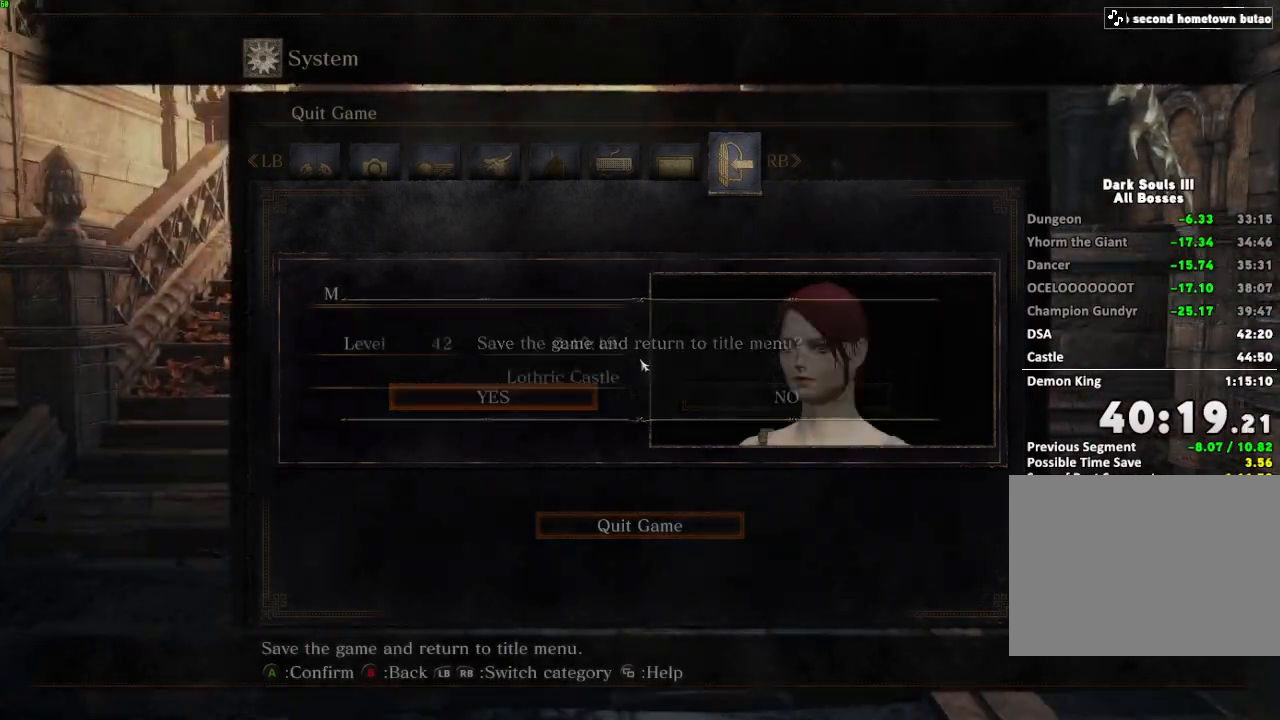
{"keys": ["e"], "mouse": [], "events": [[33, "e", "up"], [417, "e", "down"], [433, "space", "up"], [450, "w", "up"]]}
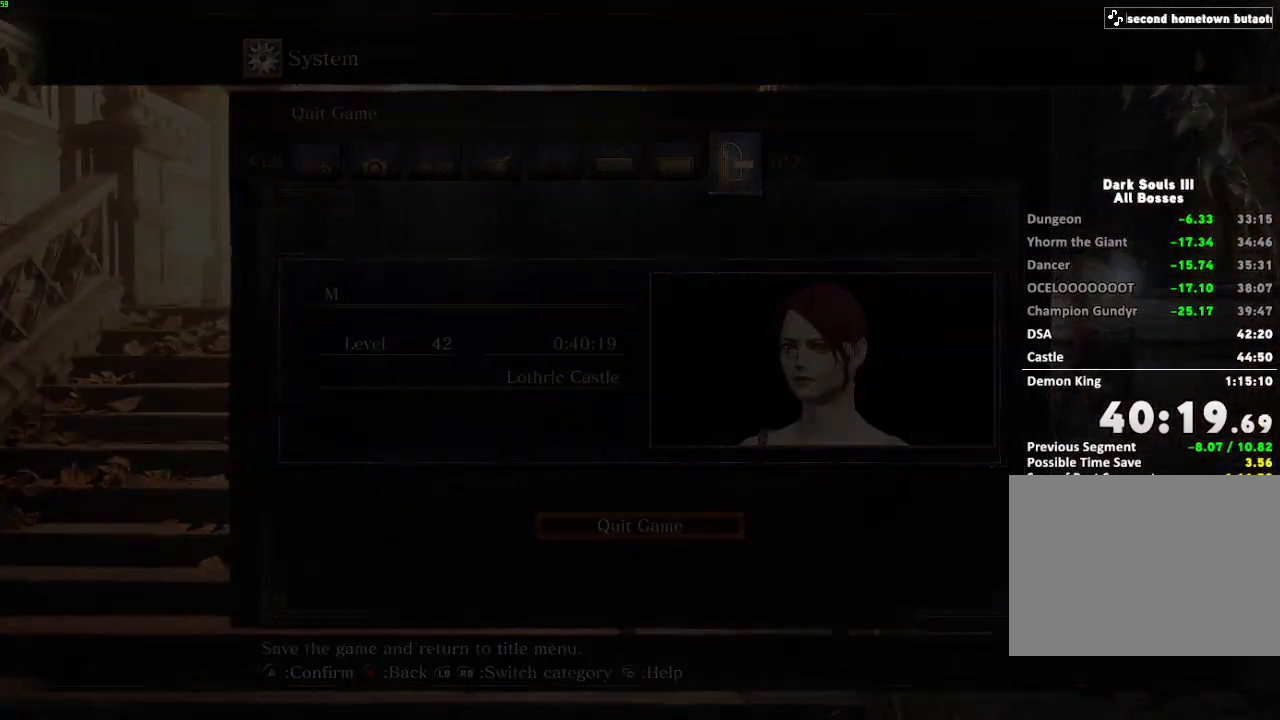
{"keys": [], "mouse": [], "events": [[33, "e", "up"], [133, "e", "down"], [233, "e", "up"], [350, "e", "down"], [417, "e", "up"]]}
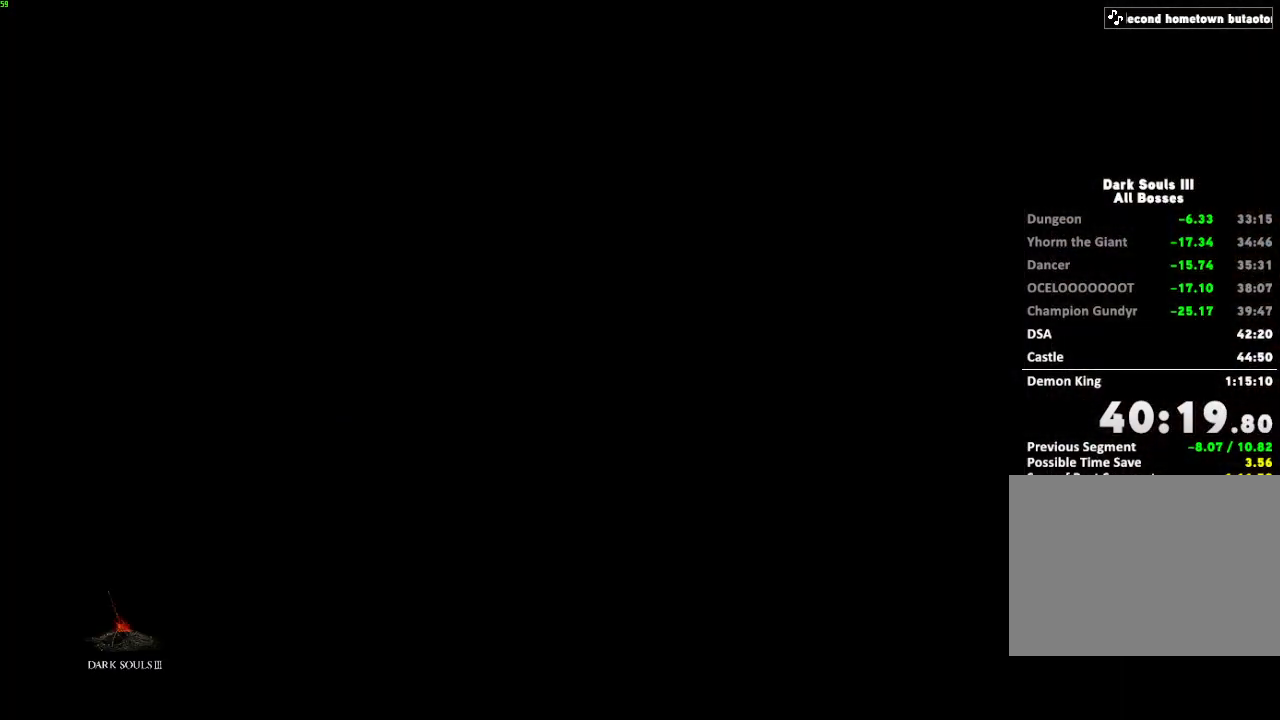
{"keys": [], "mouse": [], "events": [[33, "e", "down"], [133, "e", "up"], [233, "e", "down"], [317, "e", "up"], [400, "e", "down"], [500, "e", "up"]]}
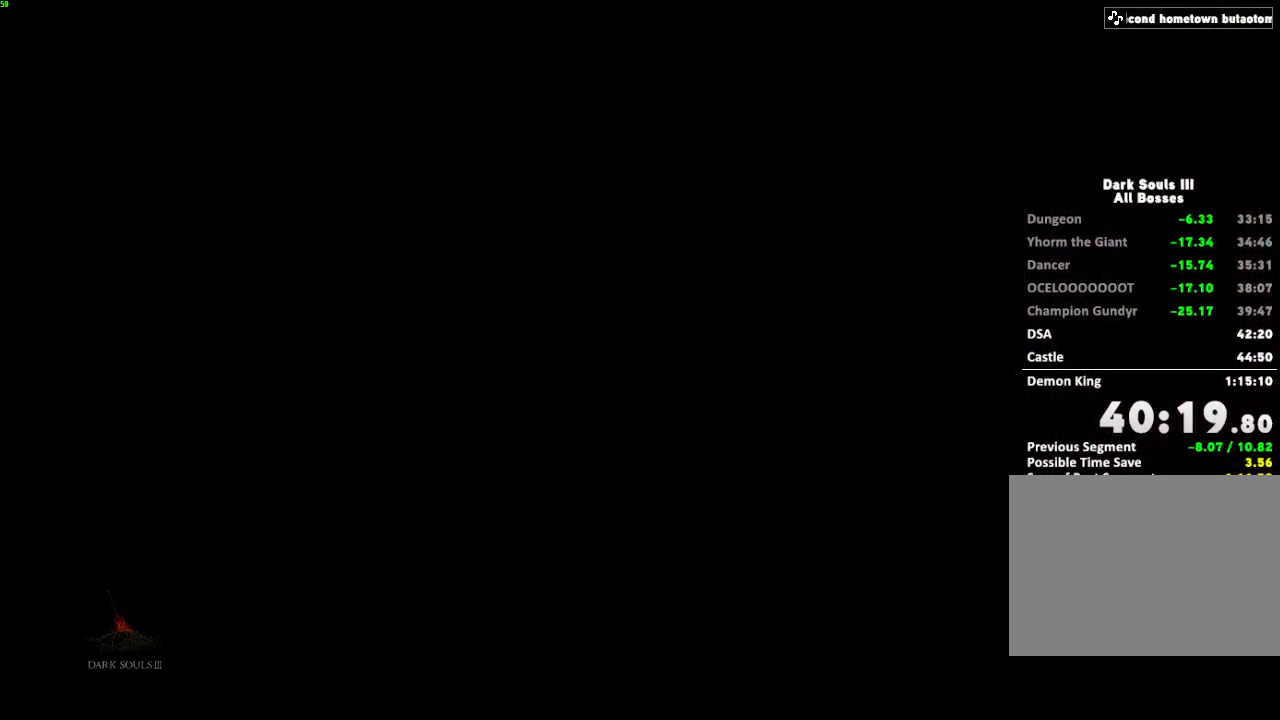
{"keys": ["e"], "mouse": [], "events": [[100, "e", "down"], [167, "e", "up"], [267, "e", "down"], [350, "e", "up"], [450, "e", "down"]]}
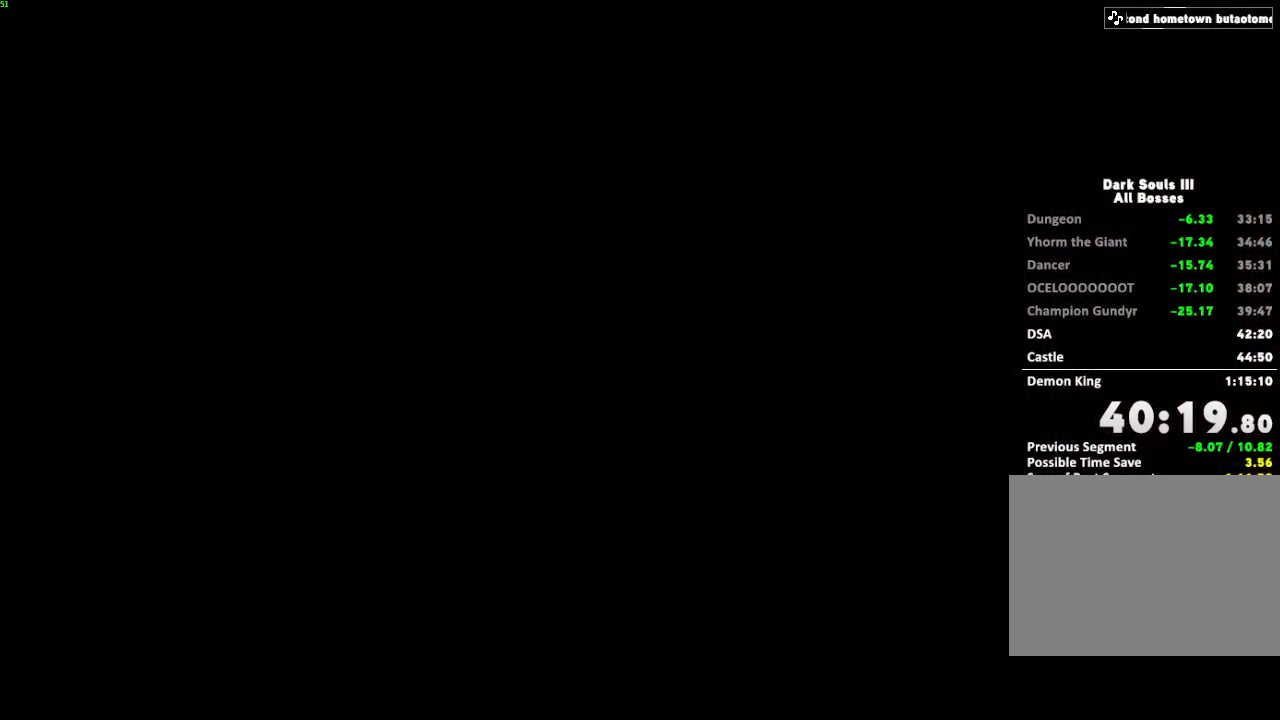
{"keys": ["e"], "mouse": [], "events": [[17, "e", "up"], [117, "e", "down"], [200, "e", "up"], [300, "e", "down"], [367, "e", "up"], [467, "e", "down"]]}
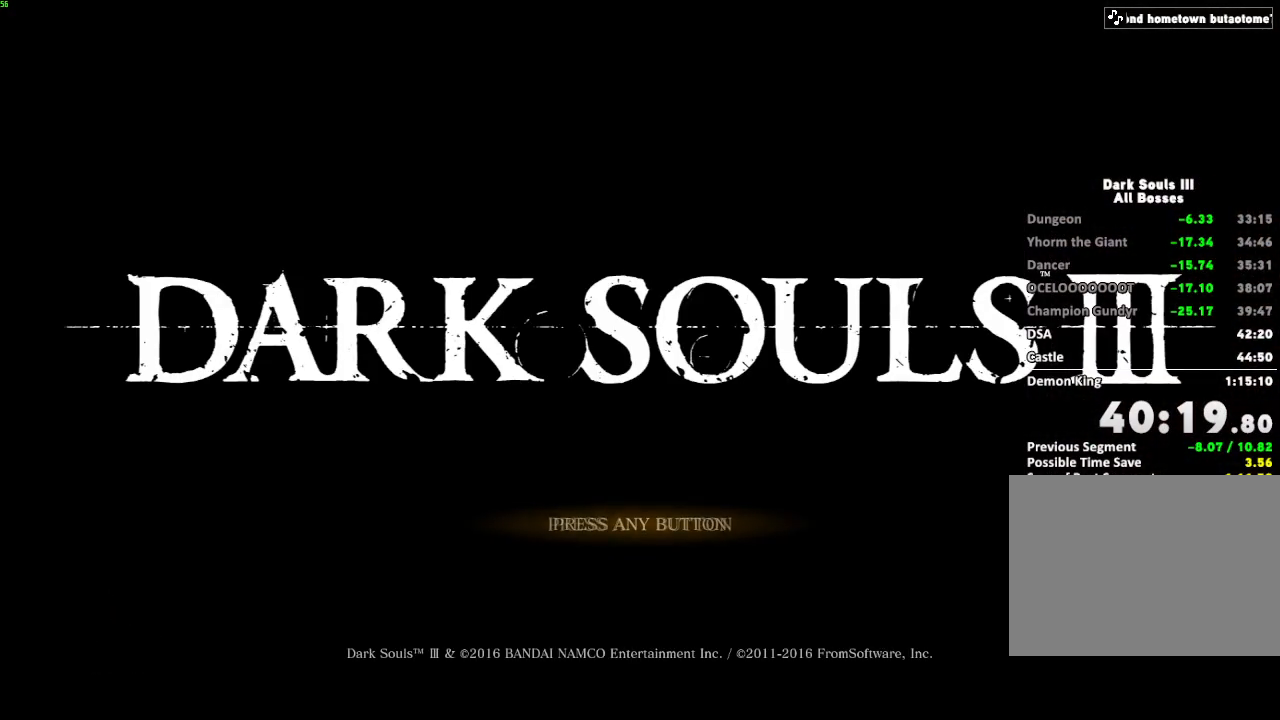
{"keys": ["e"], "mouse": [], "events": [[50, "e", "up"], [133, "e", "down"], [217, "e", "up"], [317, "e", "down"], [383, "e", "up"], [483, "e", "down"]]}
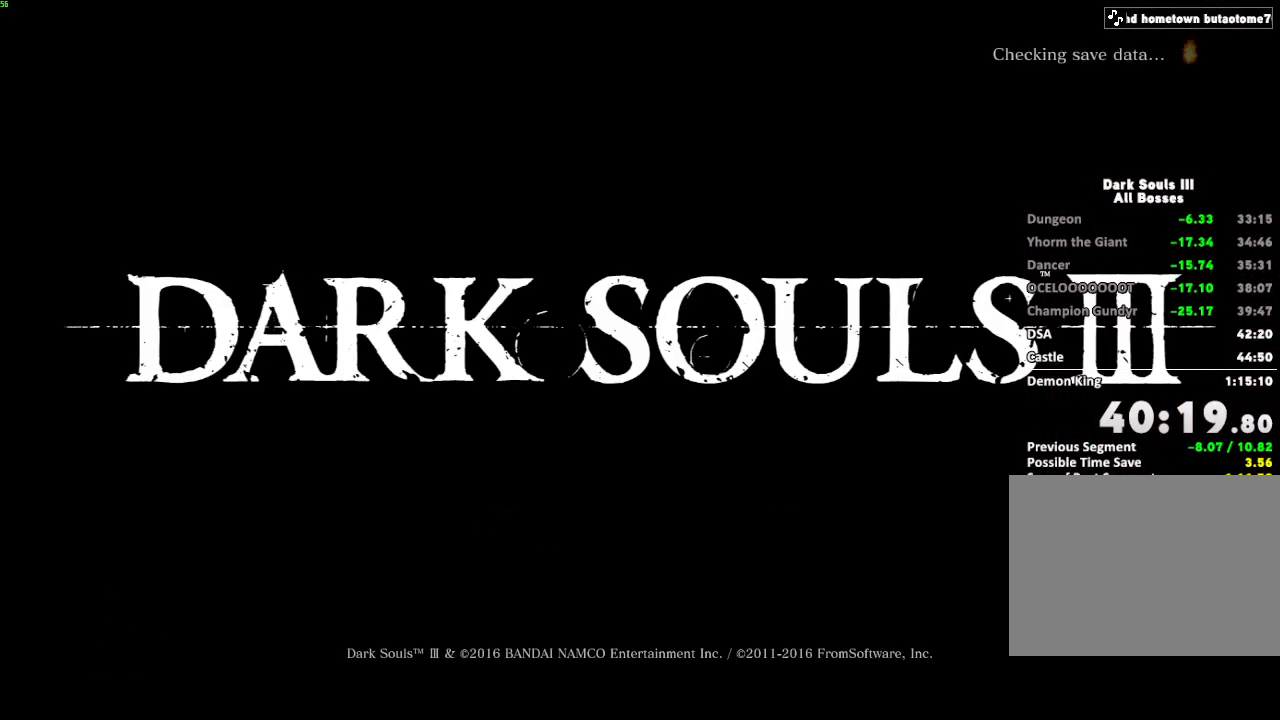
{"keys": ["e"], "mouse": [], "events": [[50, "e", "up"], [150, "e", "down"], [217, "e", "up"], [317, "e", "down"], [383, "e", "up"], [467, "e", "down"]]}
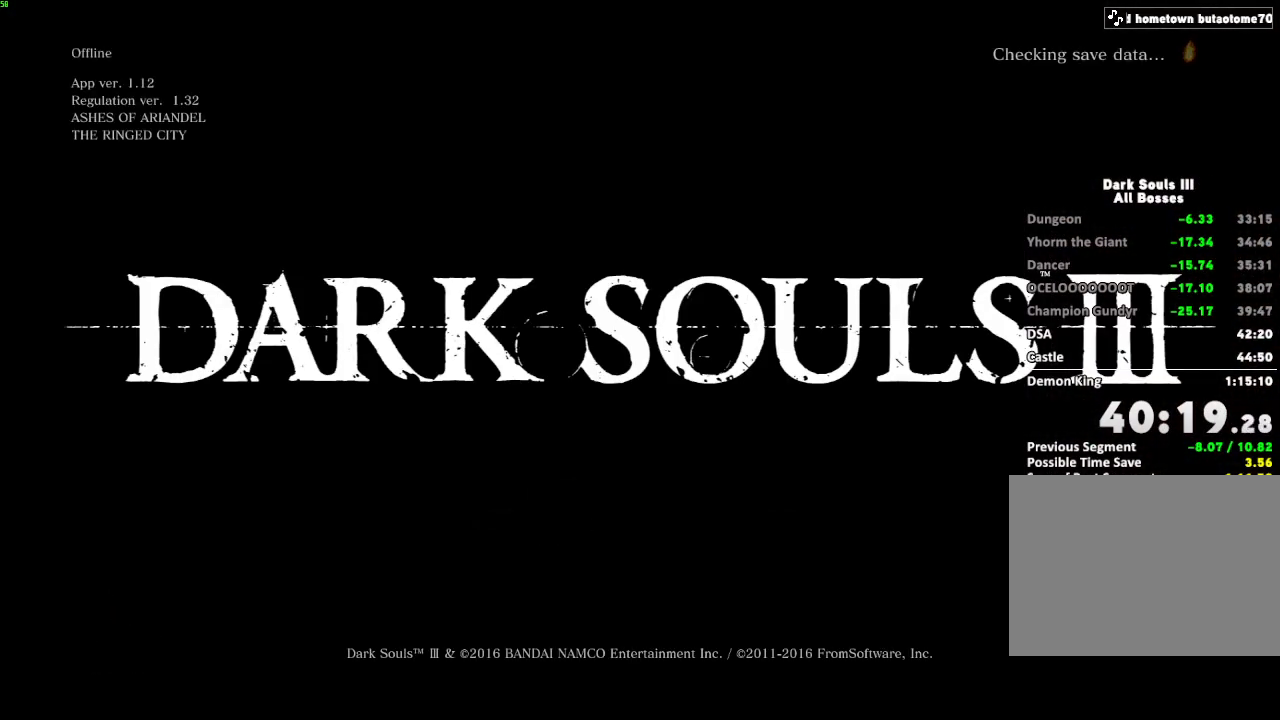
{"keys": [], "mouse": [], "events": [[17, "e", "up"], [117, "e", "down"], [183, "e", "up"], [250, "e", "down"], [317, "e", "up"]]}
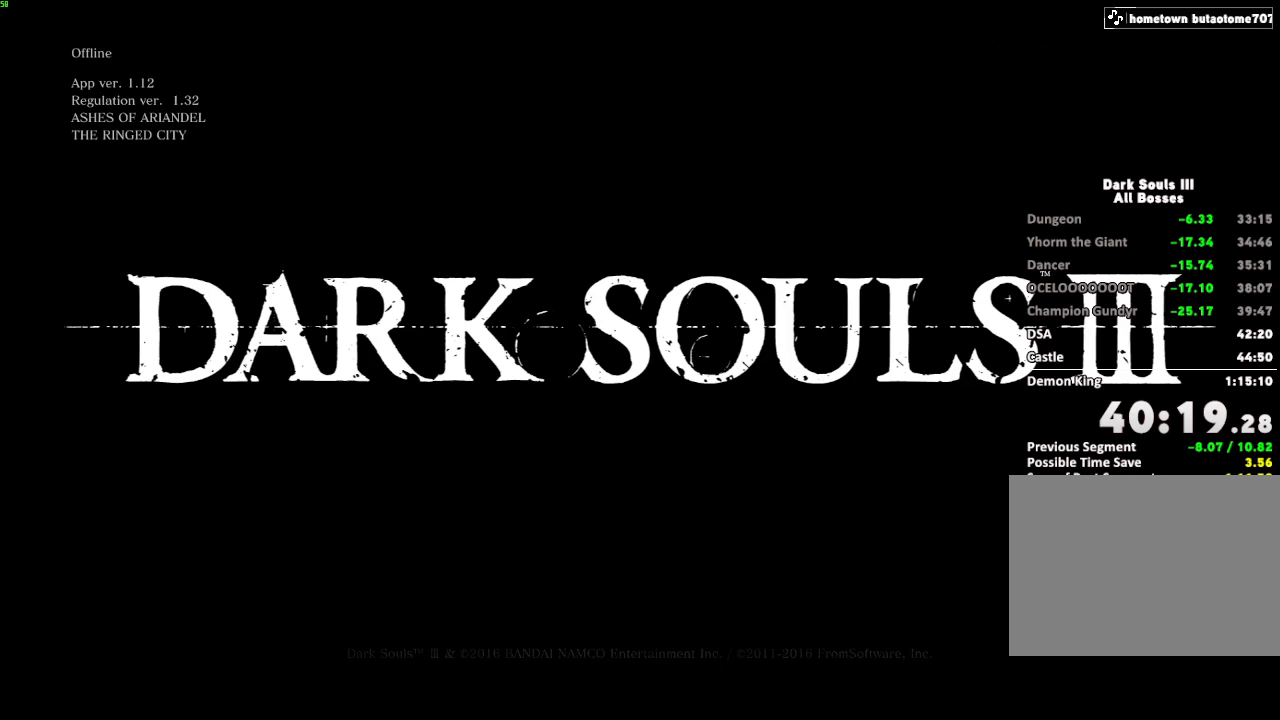
{"keys": [], "mouse": [], "events": []}
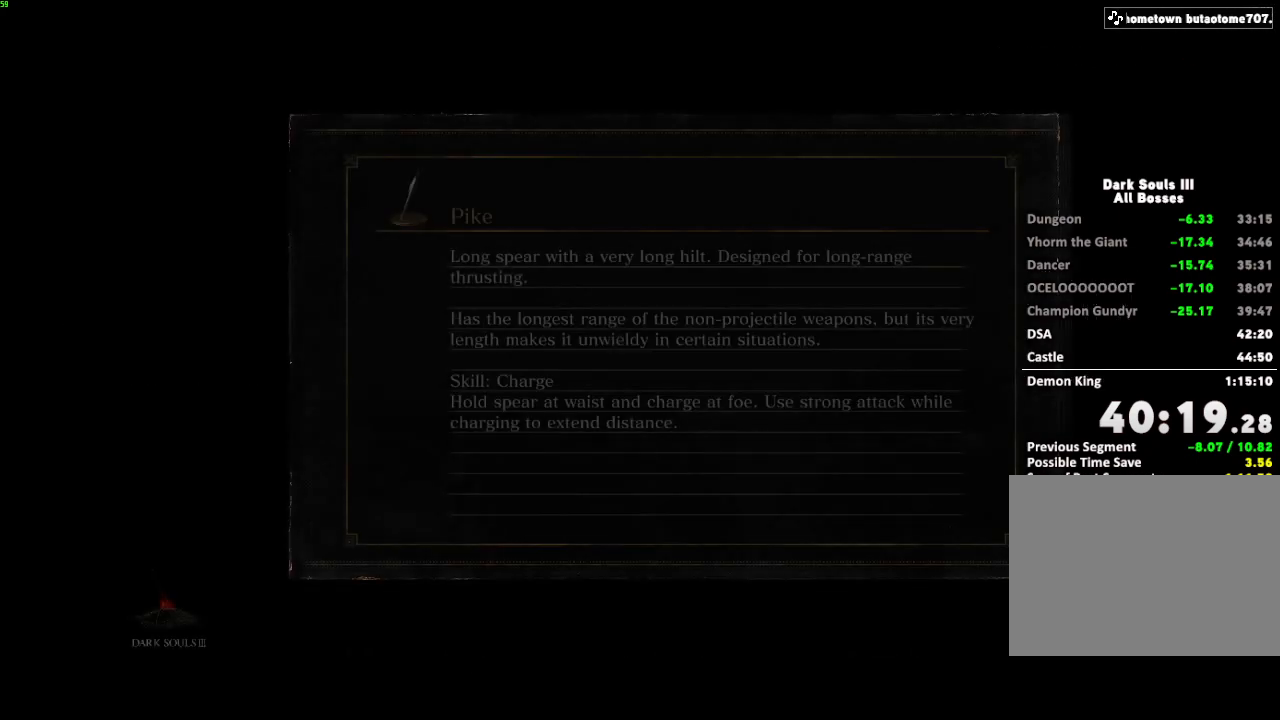
{"keys": [], "mouse": [], "events": []}
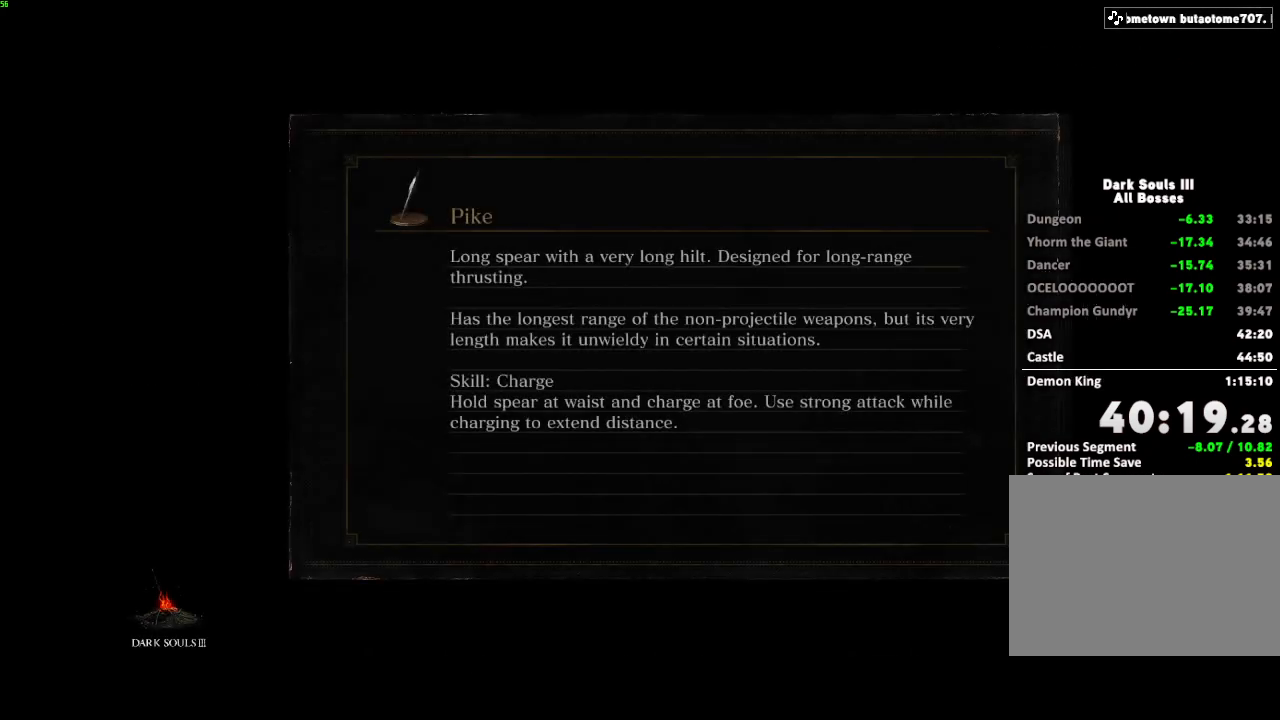
{"keys": ["e"], "mouse": [], "events": [[333, "e", "down"], [383, "e", "up"], [500, "e", "down"]]}